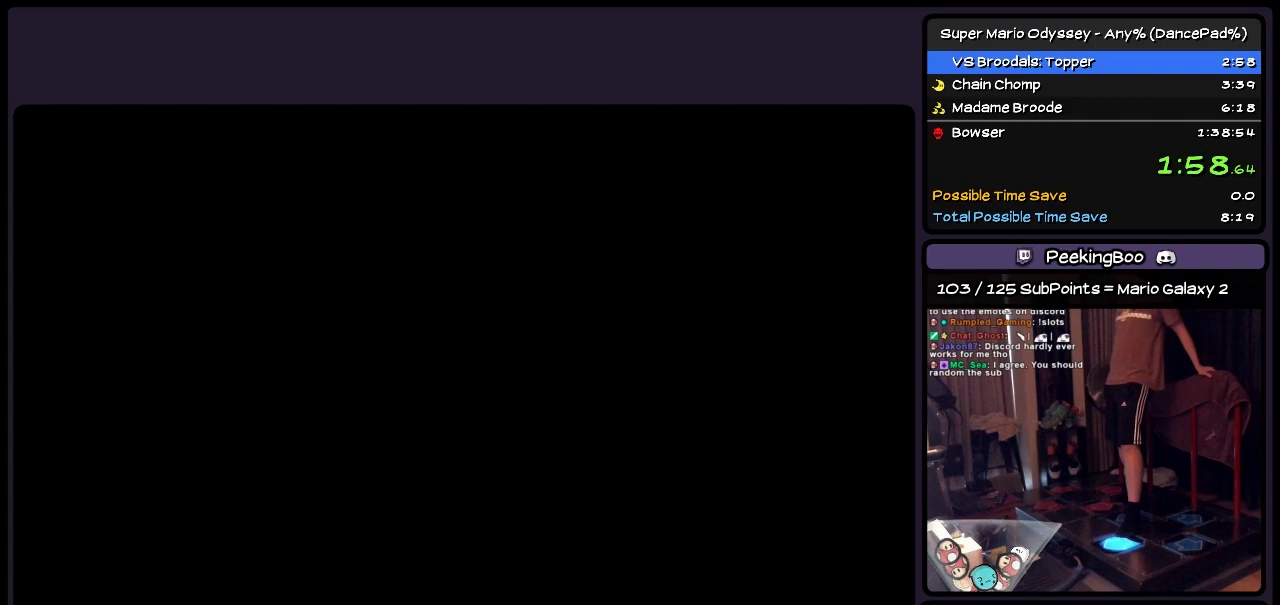
Gameplay with a controller (Nintendo layout); each line is a JSON object with the inputs held at the frame after it. "events" lists button and stick changes between this image and that frame as [ms after this image, input, new state], when the widget could be followed in between. Not read: L3 R3 START.
{"buttons": ["DPAD_UP"], "events": []}
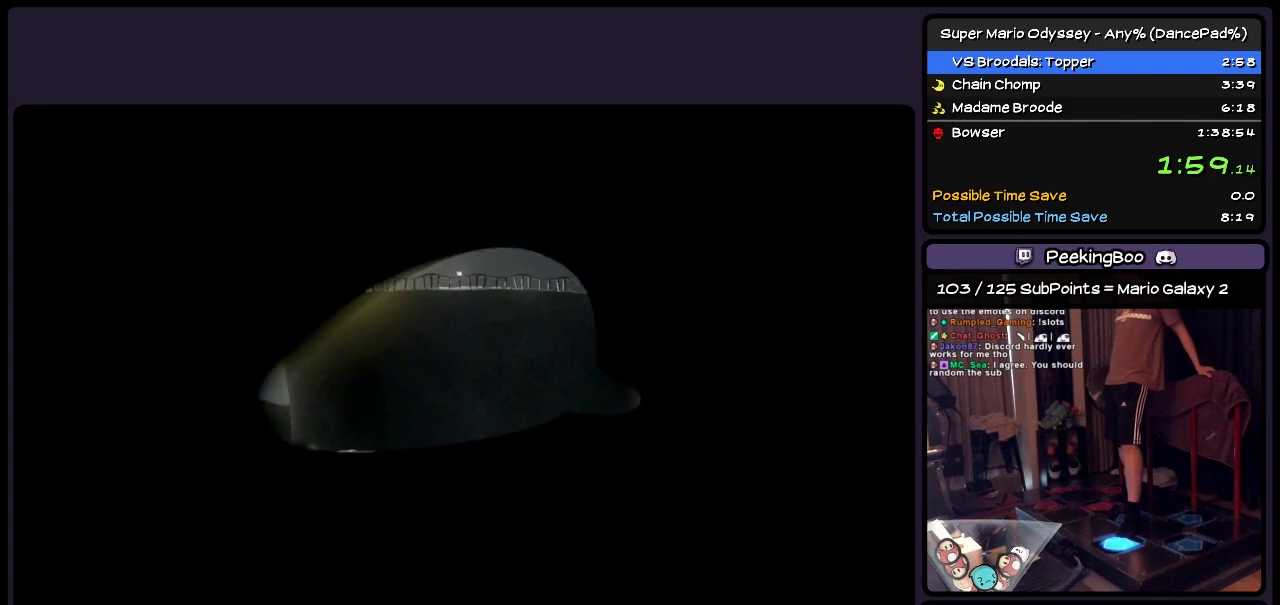
{"buttons": ["DPAD_UP"], "events": []}
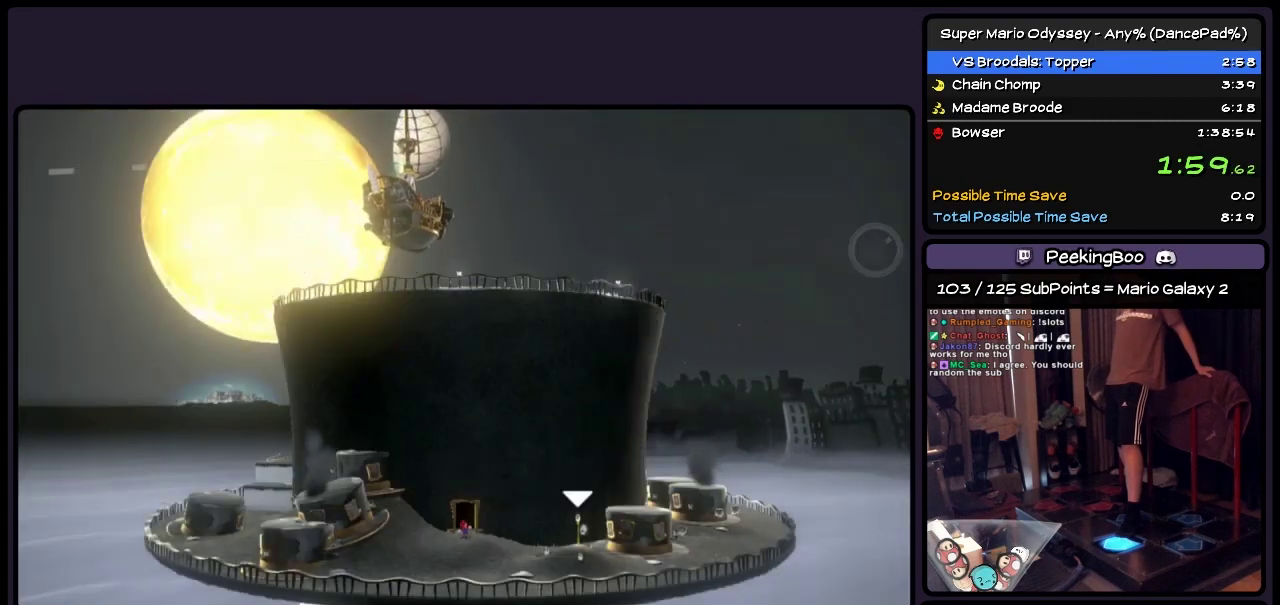
{"buttons": ["DPAD_RIGHT"], "events": [[167, "DPAD_RIGHT", "down"], [167, "R2", "down"], [217, "R2", "up"], [417, "DPAD_UP", "up"]]}
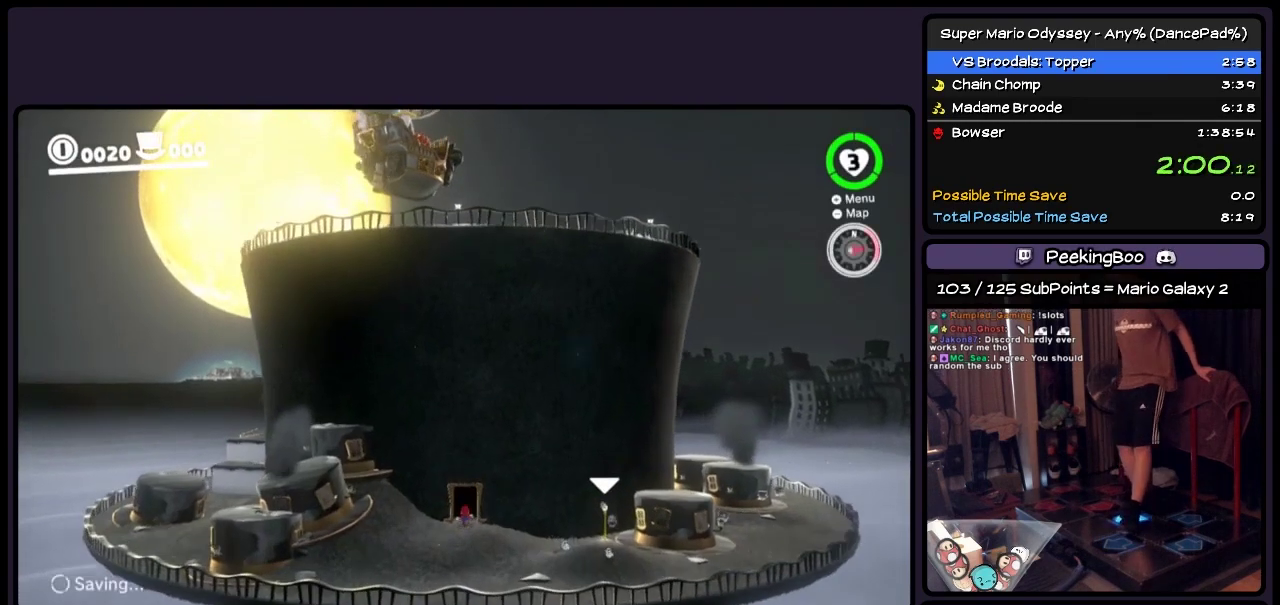
{"buttons": ["DPAD_DOWN", "DPAD_RIGHT"], "events": [[383, "DPAD_DOWN", "down"]]}
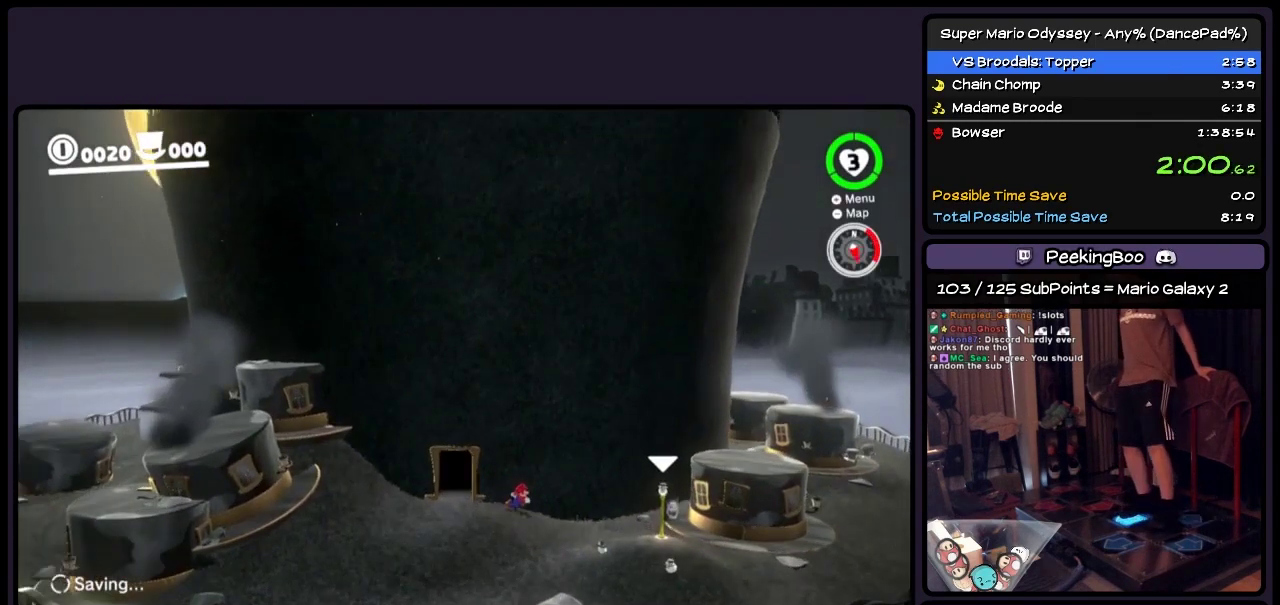
{"buttons": ["DPAD_UP"], "events": [[50, "DPAD_DOWN", "up"], [300, "DPAD_UP", "down"], [467, "DPAD_RIGHT", "up"]]}
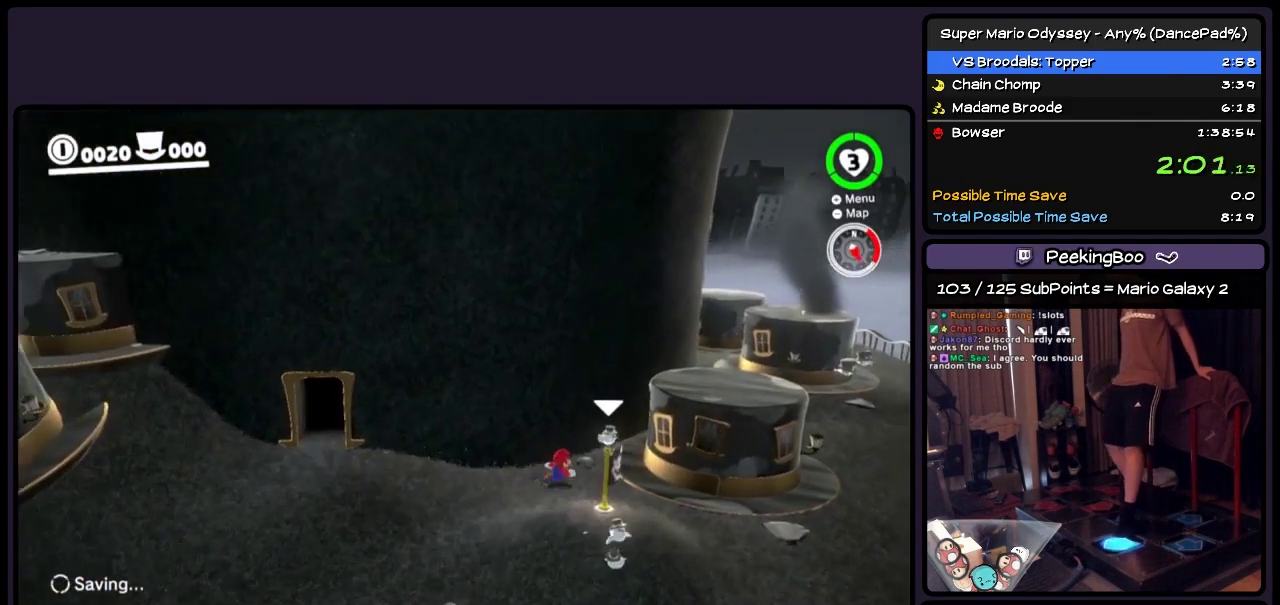
{"buttons": ["DPAD_UP", "DPAD_RIGHT"], "events": [[167, "DPAD_RIGHT", "down"], [217, "R2", "down"], [300, "R2", "up"]]}
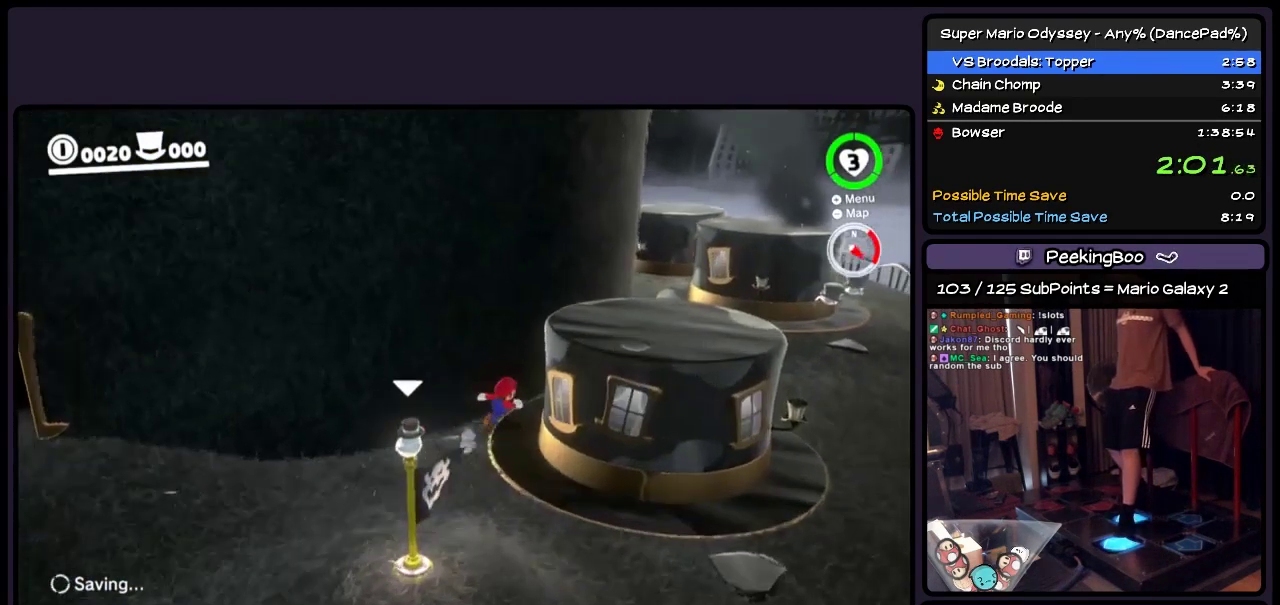
{"buttons": ["DPAD_UP", "DPAD_RIGHT"], "events": []}
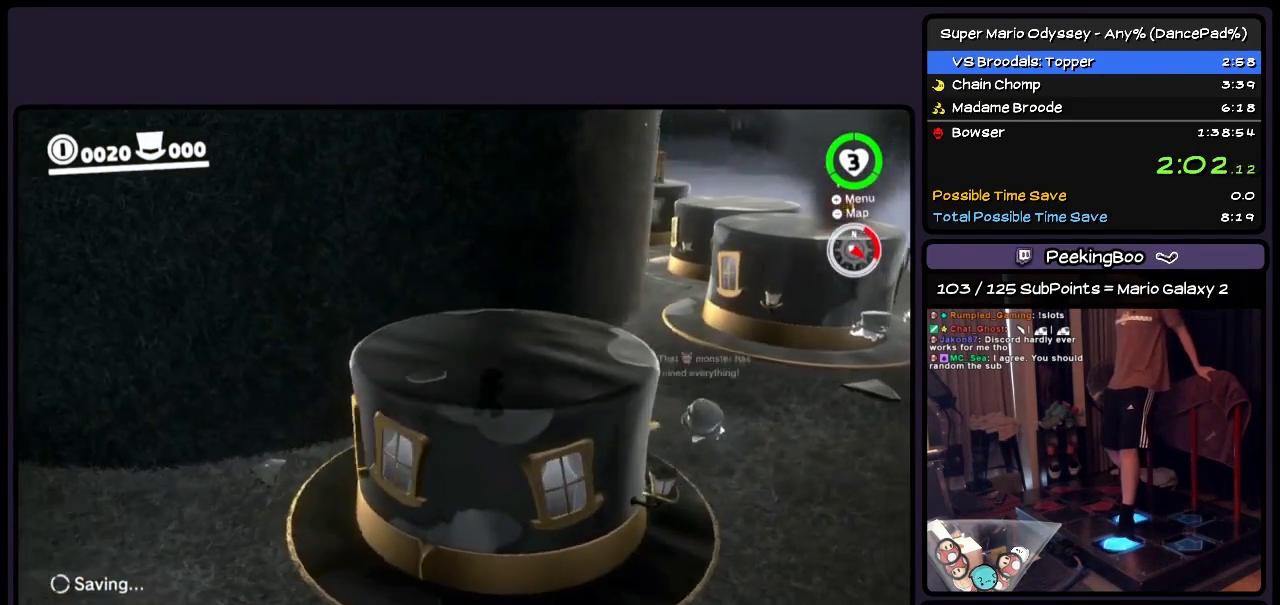
{"buttons": ["DPAD_UP", "DPAD_RIGHT"], "events": []}
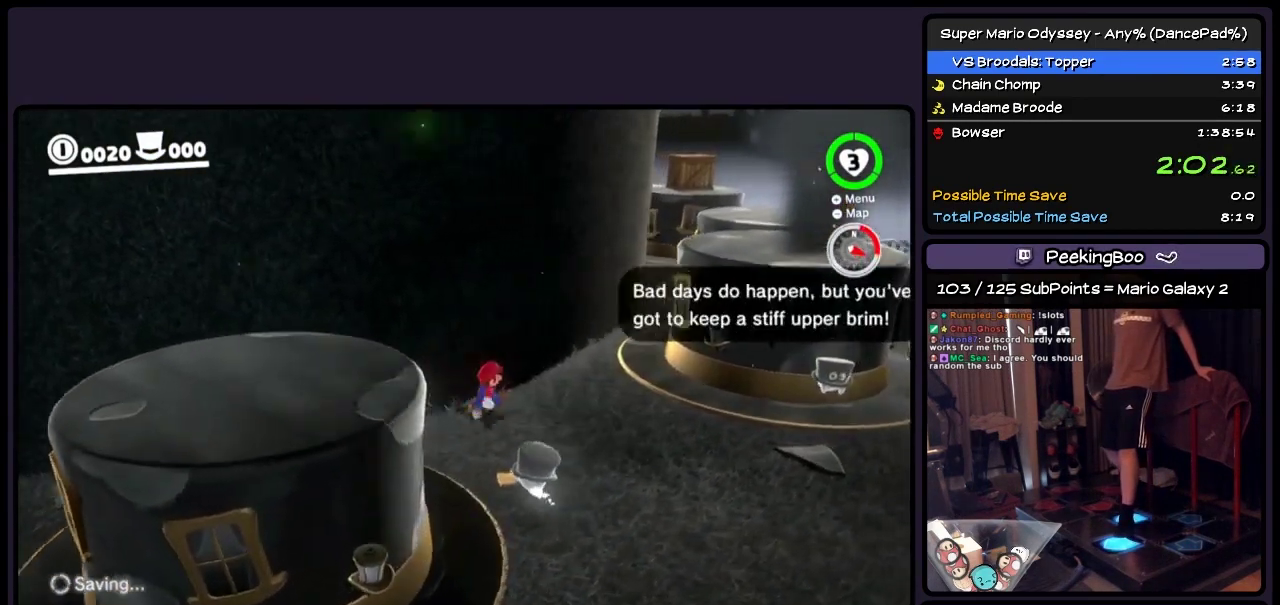
{"buttons": ["DPAD_UP", "DPAD_RIGHT"], "events": []}
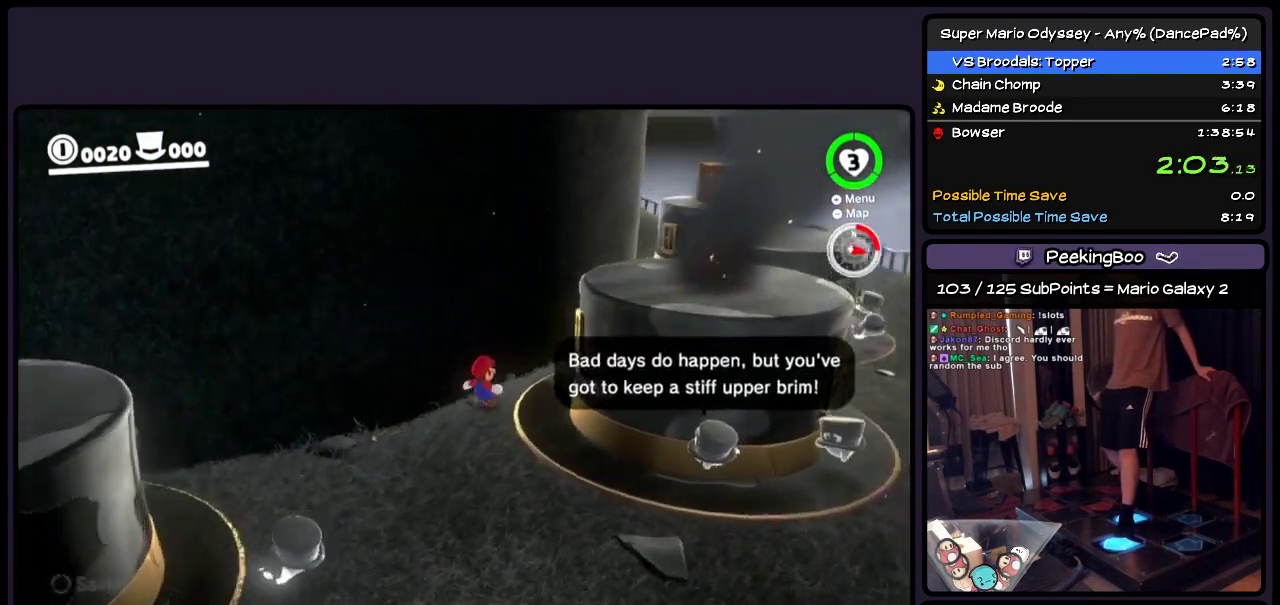
{"buttons": ["DPAD_UP", "DPAD_RIGHT"], "events": []}
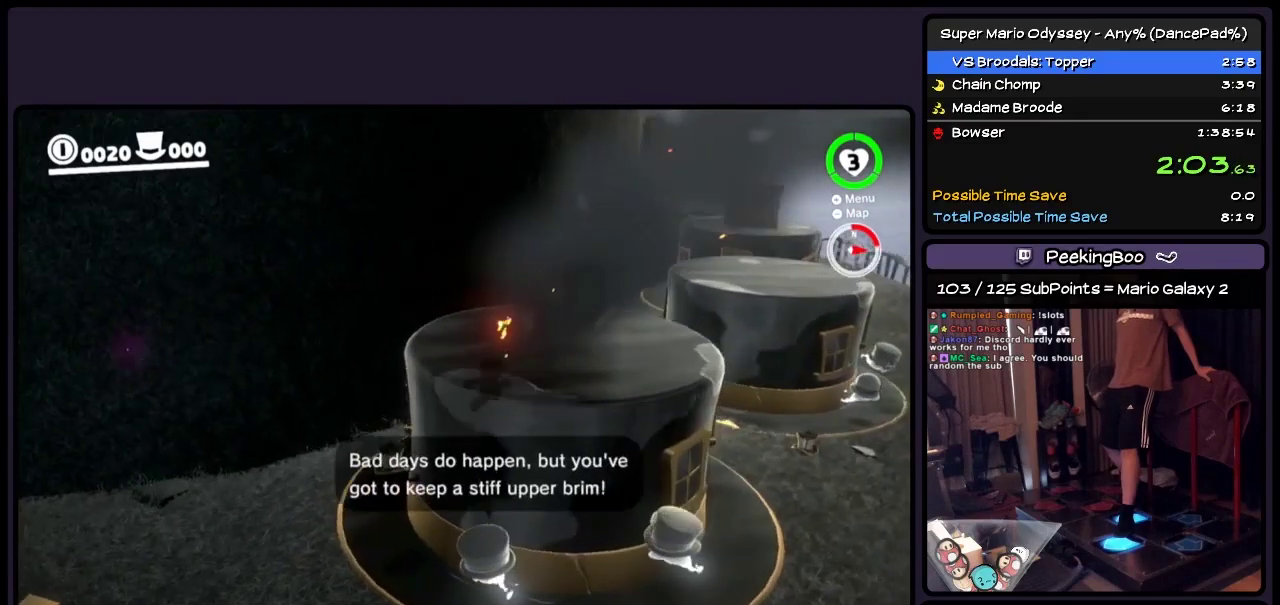
{"buttons": ["DPAD_UP", "DPAD_RIGHT"], "events": []}
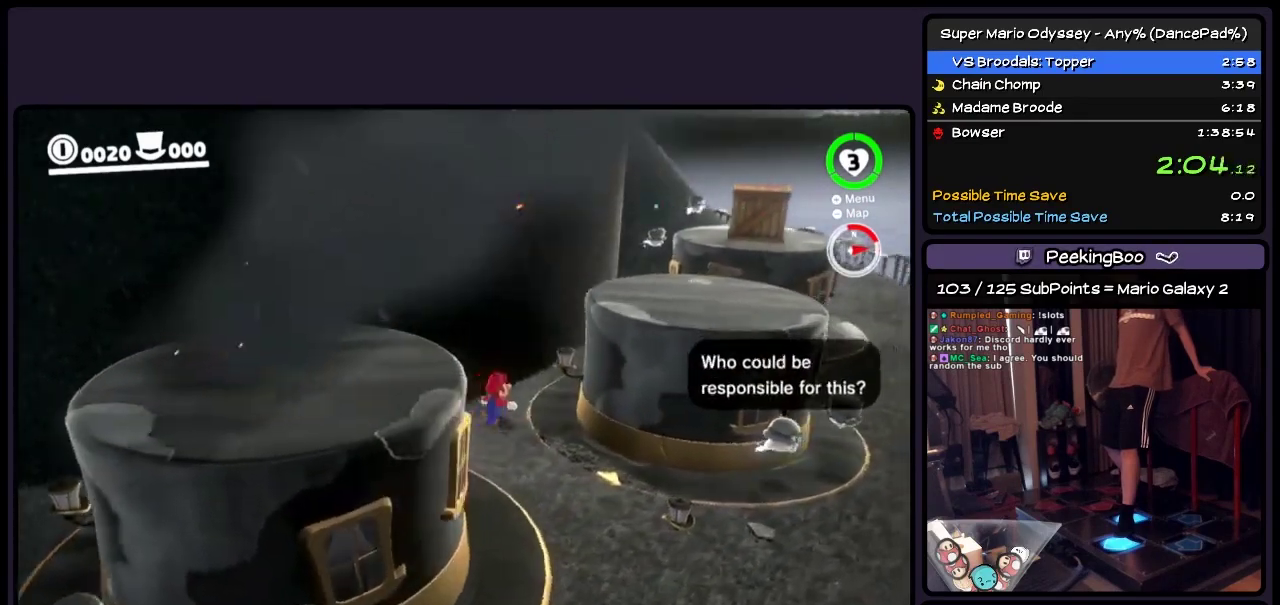
{"buttons": ["DPAD_UP", "DPAD_RIGHT"], "events": []}
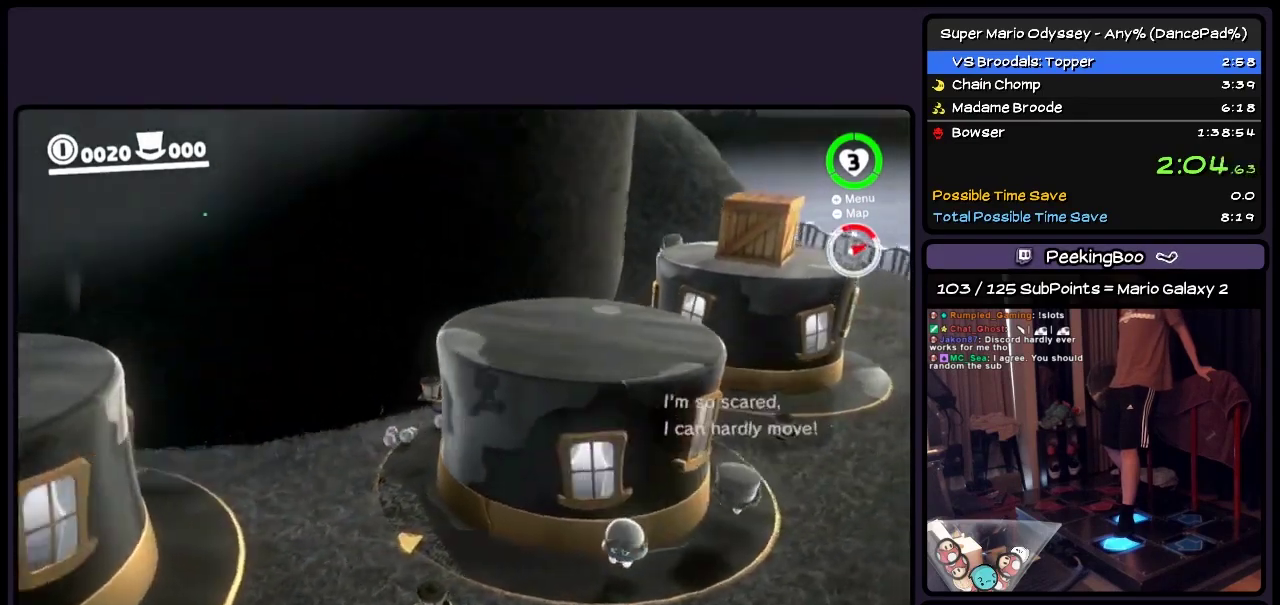
{"buttons": ["DPAD_UP", "DPAD_RIGHT"], "events": []}
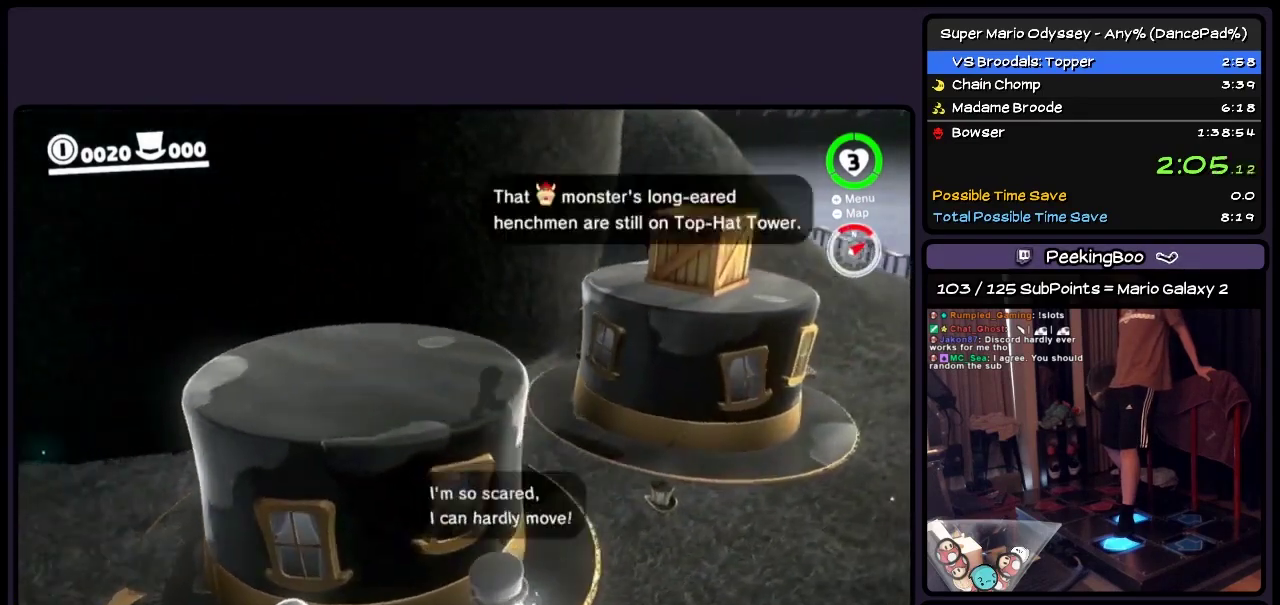
{"buttons": ["DPAD_UP", "DPAD_RIGHT"], "events": [[300, "DPAD_RIGHT", "up"], [467, "DPAD_RIGHT", "down"]]}
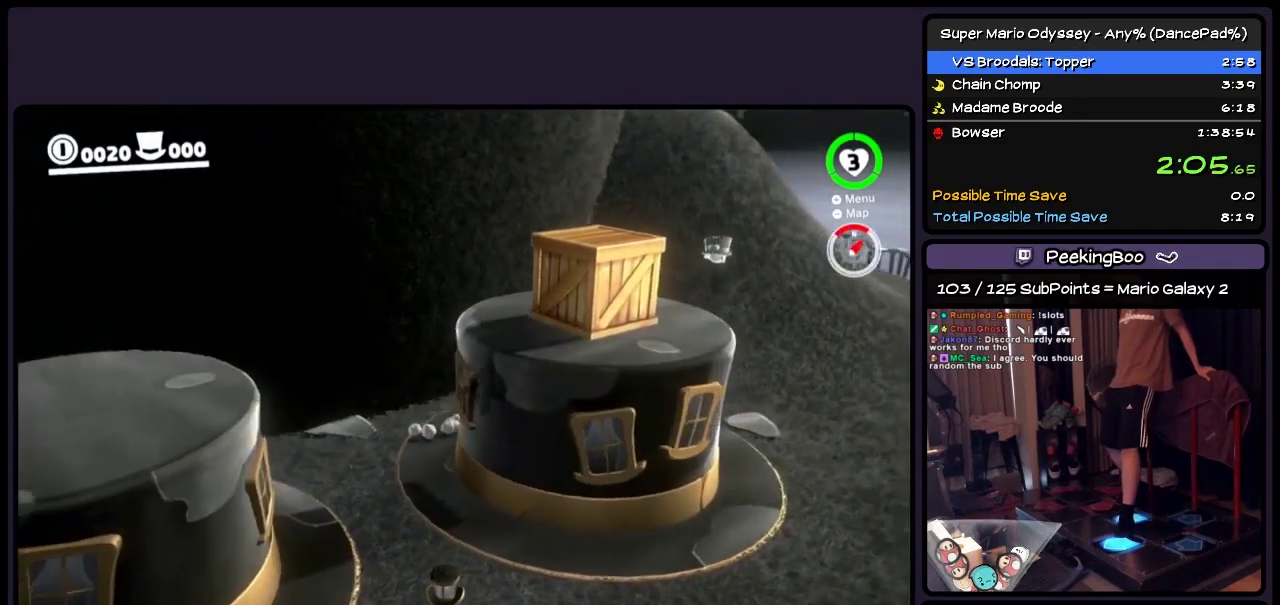
{"buttons": ["DPAD_UP", "DPAD_RIGHT"], "events": []}
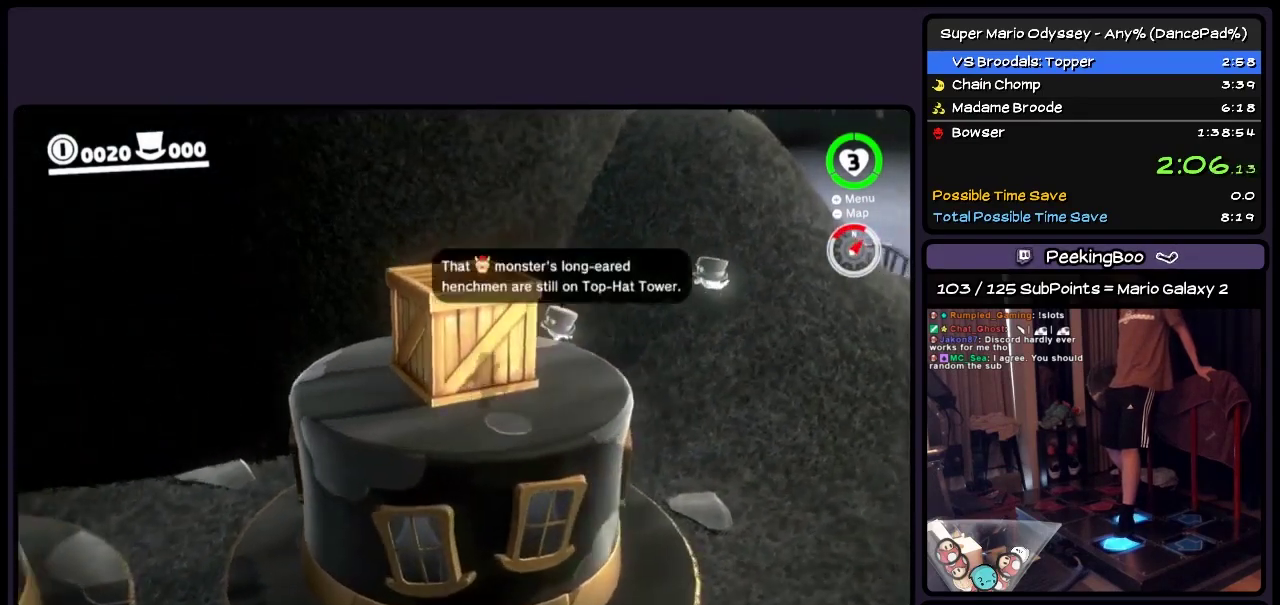
{"buttons": ["DPAD_UP", "DPAD_RIGHT"], "events": []}
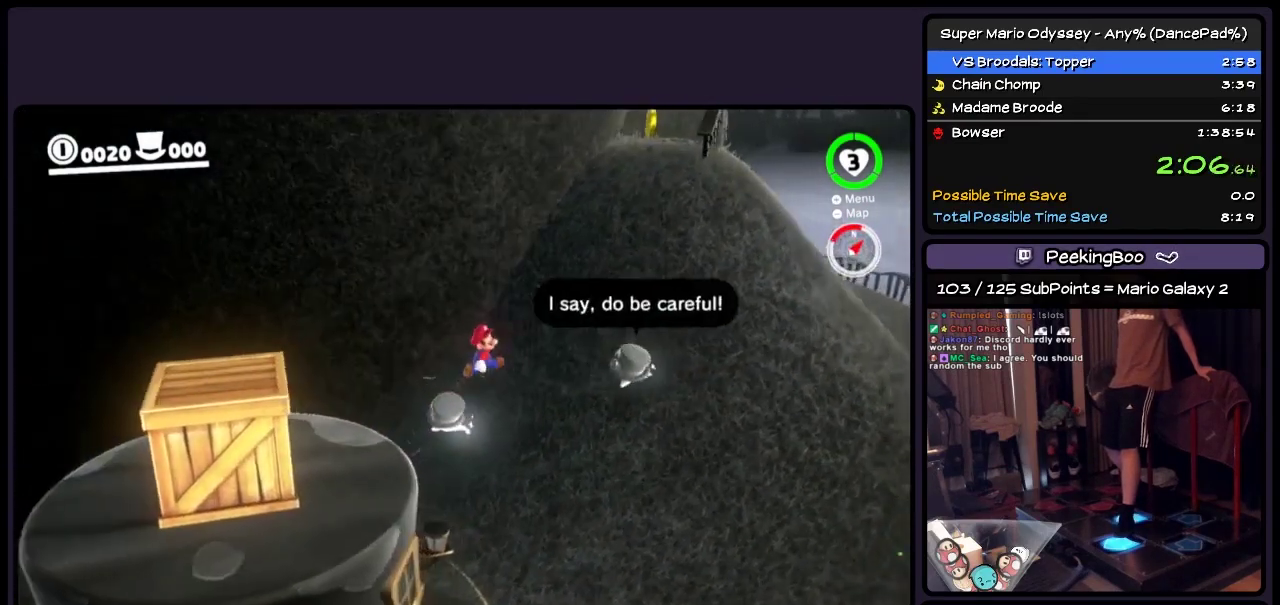
{"buttons": ["DPAD_UP", "DPAD_RIGHT"], "events": [[250, "DPAD_RIGHT", "up"], [467, "DPAD_RIGHT", "down"]]}
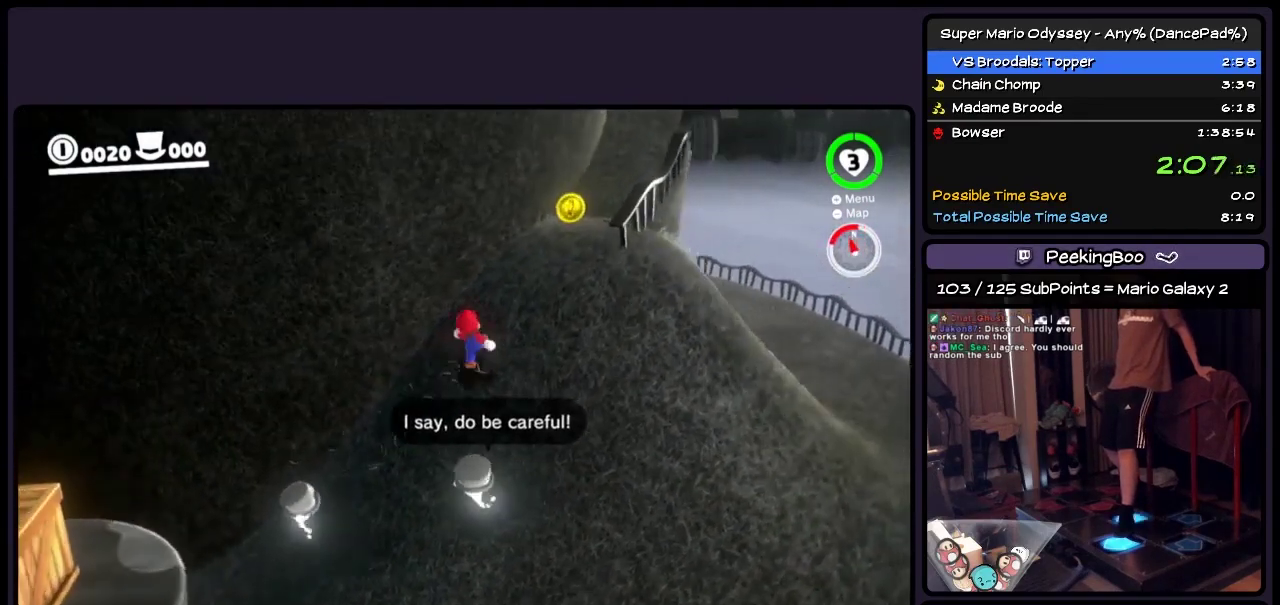
{"buttons": ["L2", "DPAD_UP", "DPAD_RIGHT"], "events": [[500, "L2", "down"]]}
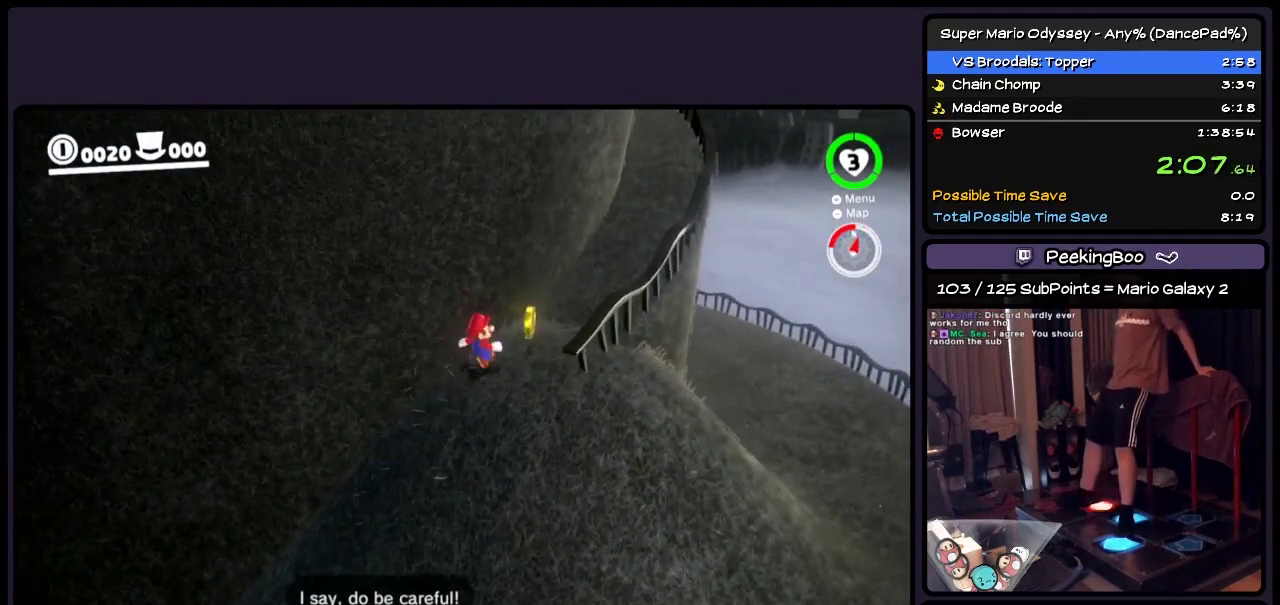
{"buttons": ["L2", "DPAD_UP"], "events": [[217, "Y", "down"], [333, "DPAD_UP", "up"], [417, "DPAD_RIGHT", "up"], [417, "Y", "up"], [500, "DPAD_UP", "down"]]}
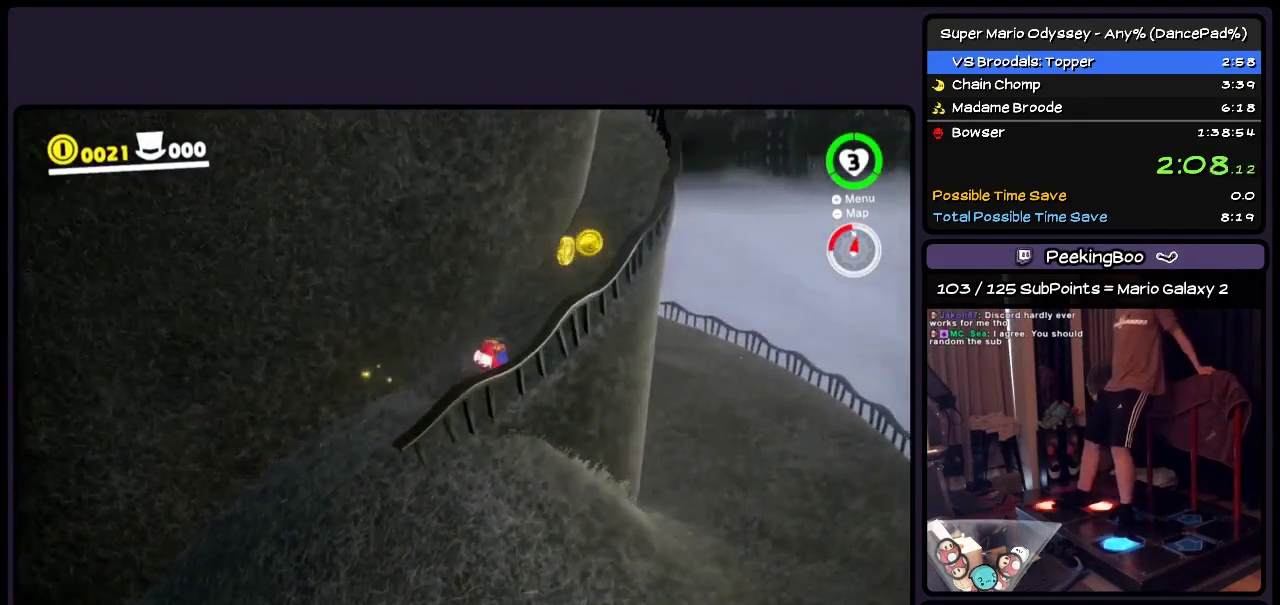
{"buttons": ["L2", "DPAD_UP"], "events": [[133, "Y", "down"], [217, "Y", "up"], [300, "Y", "down"], [500, "Y", "up"]]}
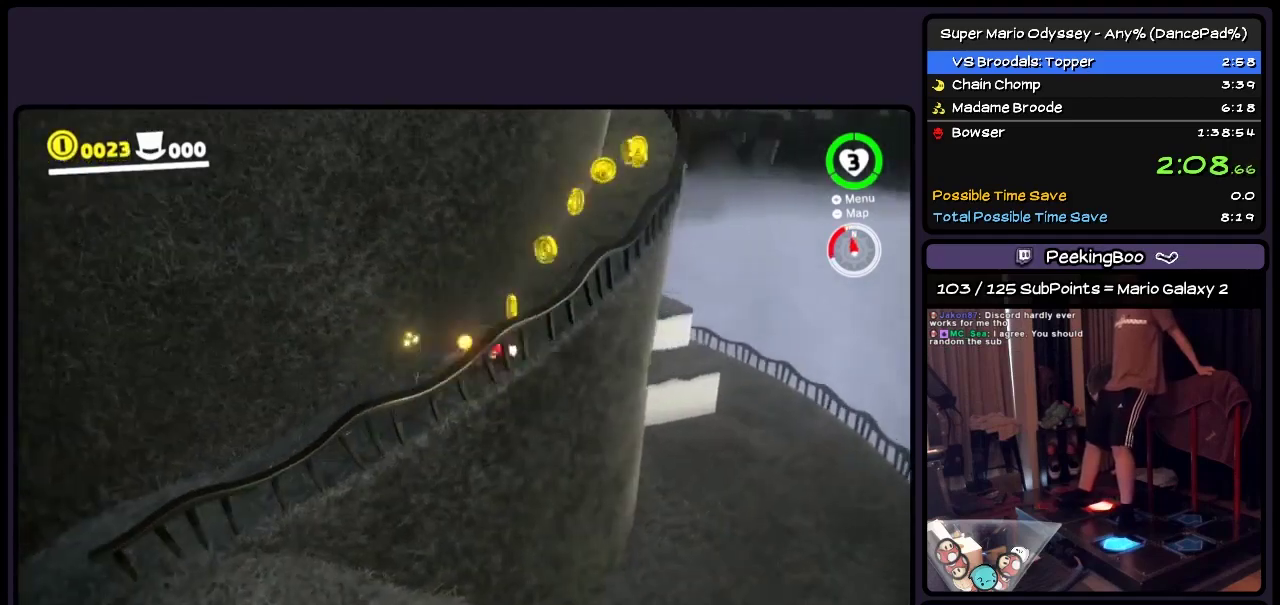
{"buttons": ["L2", "DPAD_UP"], "events": [[217, "Y", "down"], [467, "Y", "up"]]}
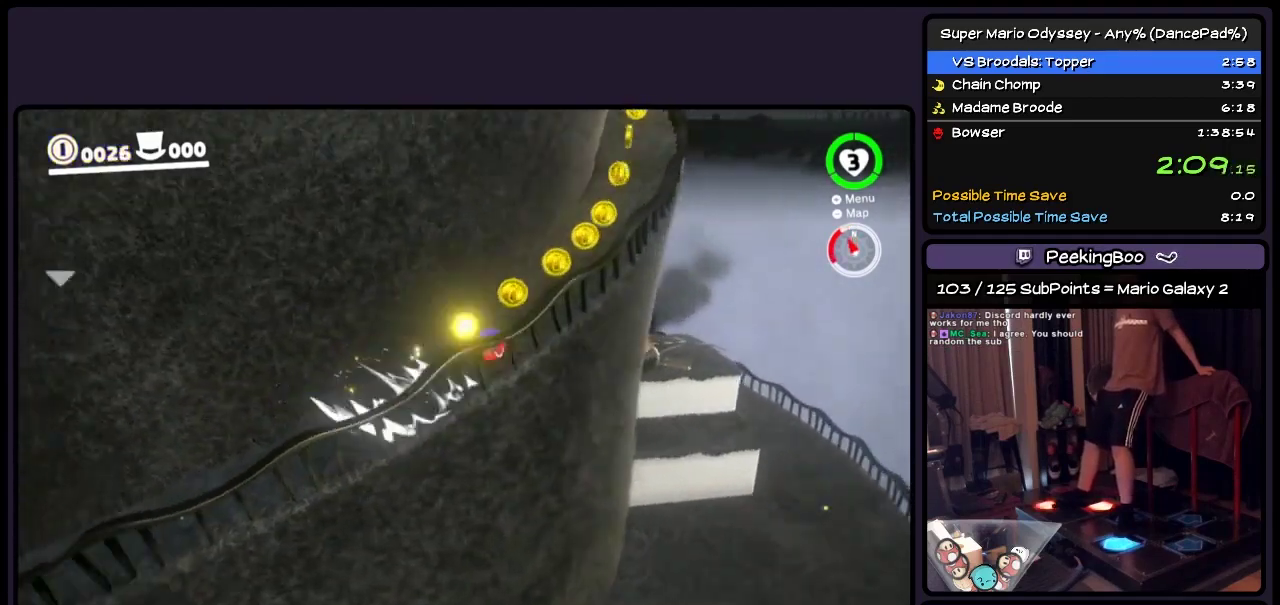
{"buttons": ["Y", "L2", "DPAD_UP"], "events": [[133, "Y", "down"], [333, "Y", "up"], [467, "Y", "down"]]}
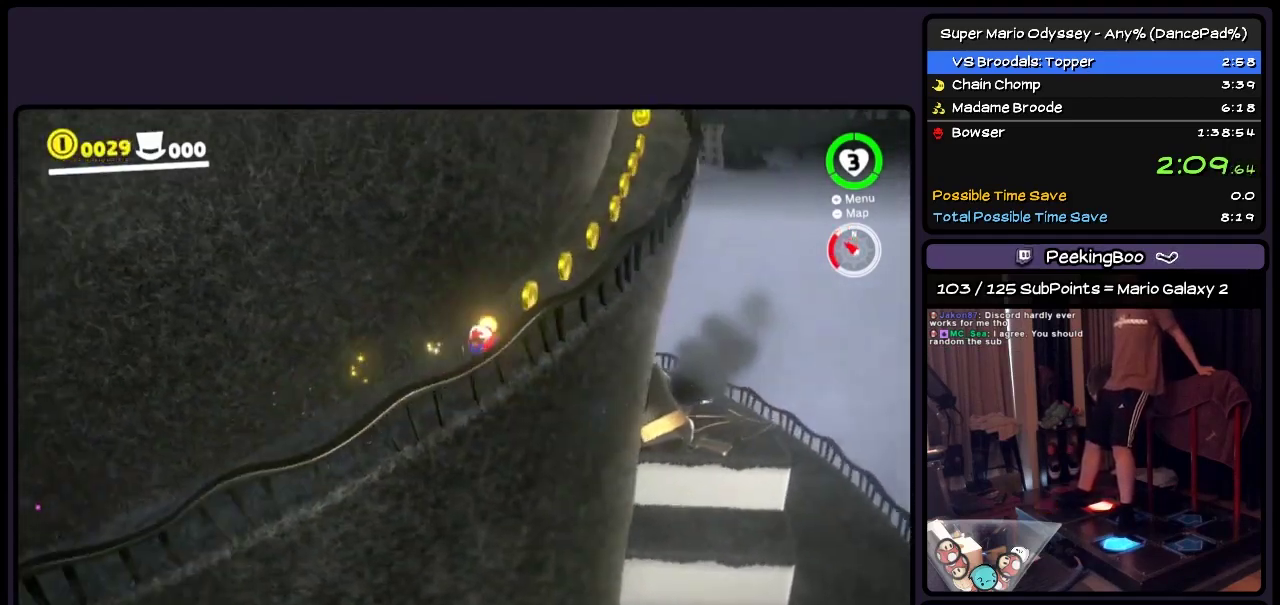
{"buttons": ["Y", "L2", "DPAD_UP", "DPAD_RIGHT"], "events": [[217, "Y", "up"], [300, "DPAD_RIGHT", "down"], [417, "Y", "down"]]}
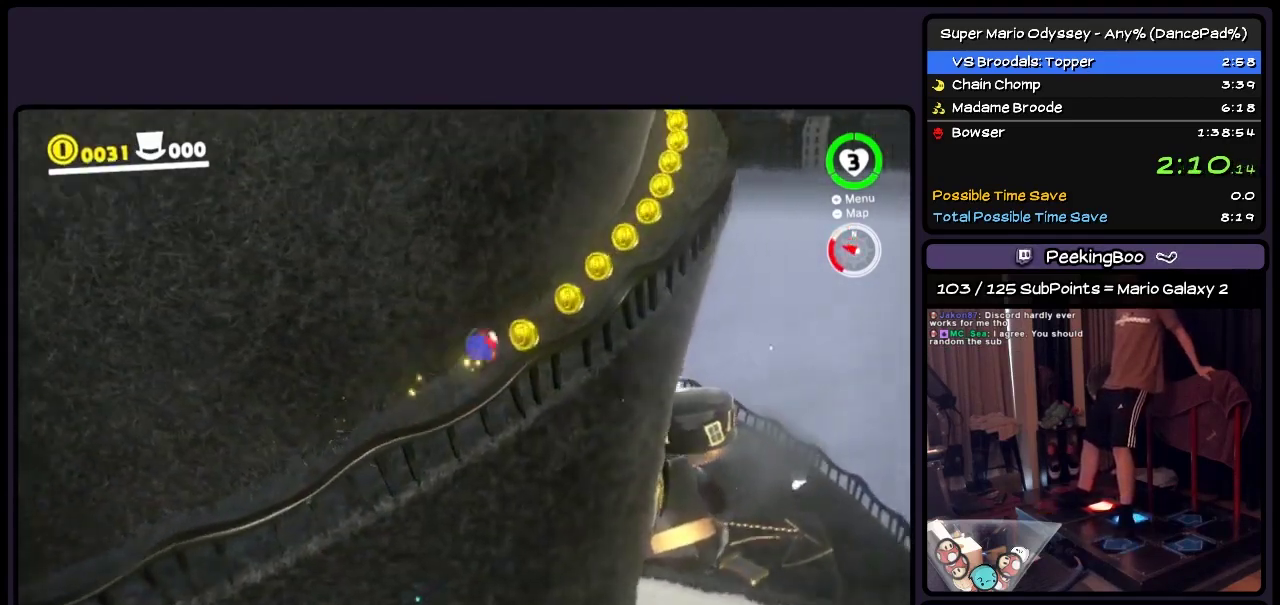
{"buttons": ["Y", "DPAD_RIGHT"], "events": [[50, "DPAD_UP", "up"], [133, "Y", "up"], [300, "Y", "down"], [417, "L2", "up"]]}
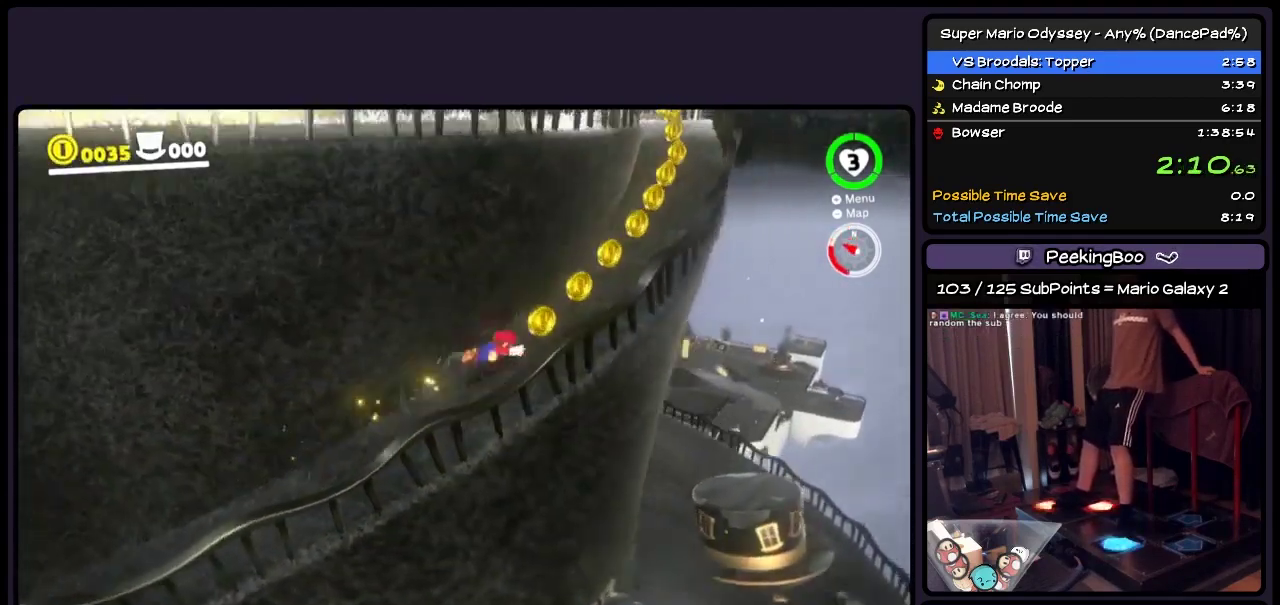
{"buttons": ["Y", "L2", "DPAD_UP"], "events": [[50, "L2", "down"], [133, "Y", "up"], [217, "DPAD_UP", "down"], [217, "Y", "down"], [333, "DPAD_RIGHT", "up"]]}
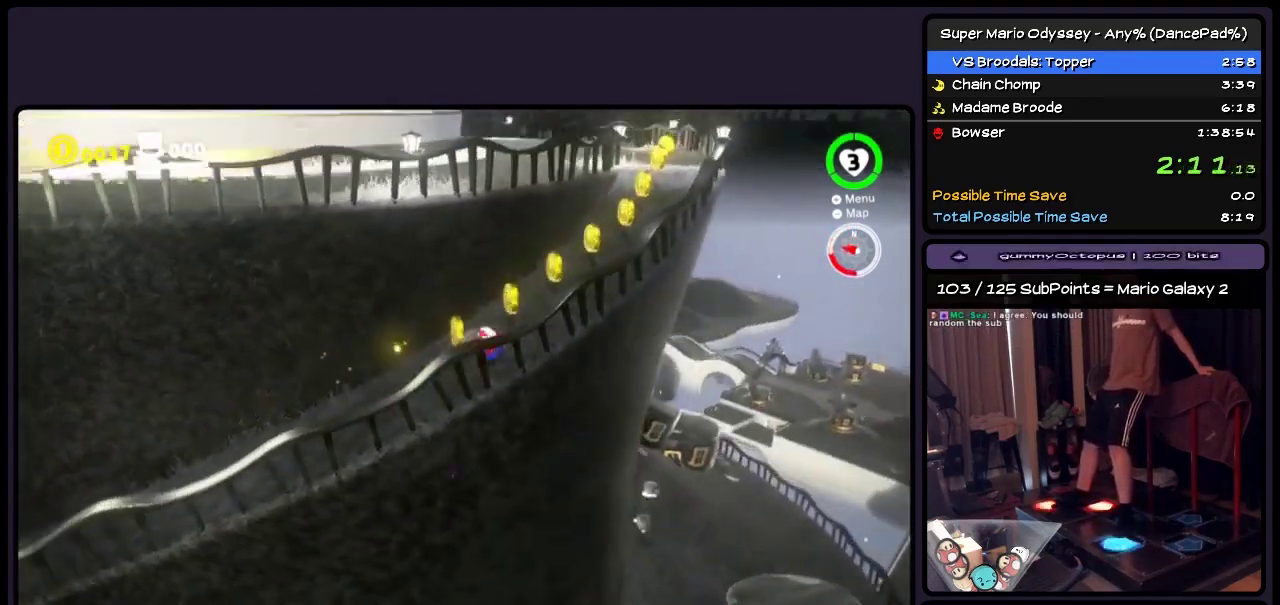
{"buttons": ["Y", "L2", "DPAD_UP"], "events": [[133, "Y", "up"], [300, "Y", "down"]]}
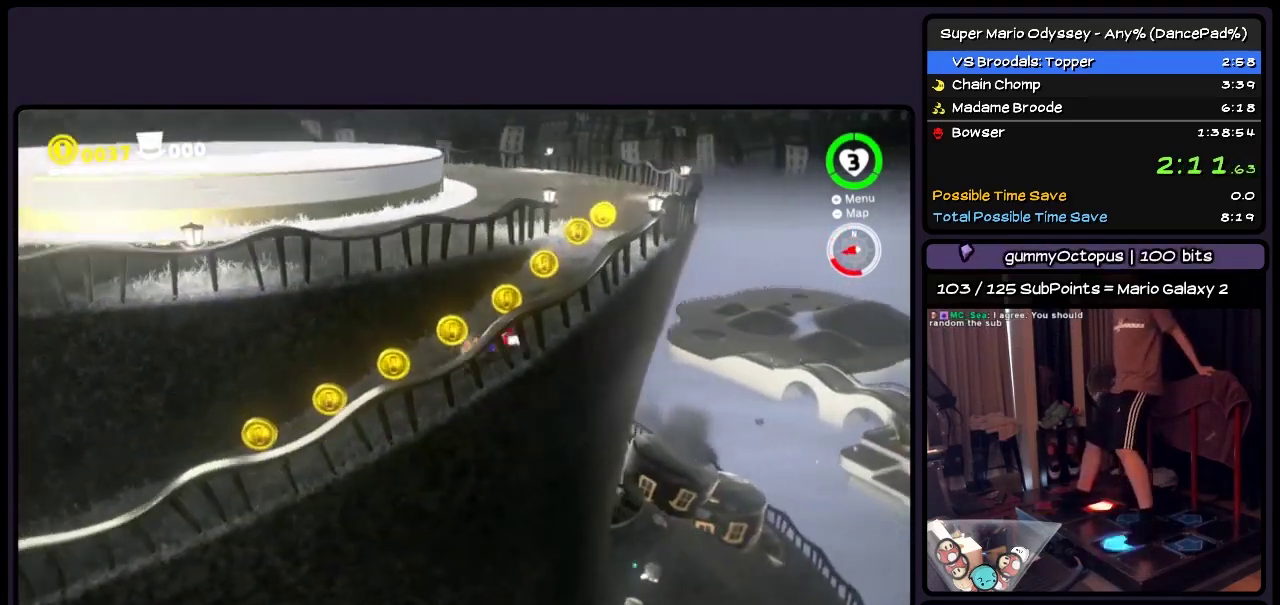
{"buttons": ["L2", "DPAD_UP", "DPAD_LEFT"], "events": [[50, "DPAD_UP", "up"], [133, "DPAD_UP", "down"], [250, "Y", "up"], [383, "DPAD_LEFT", "down"]]}